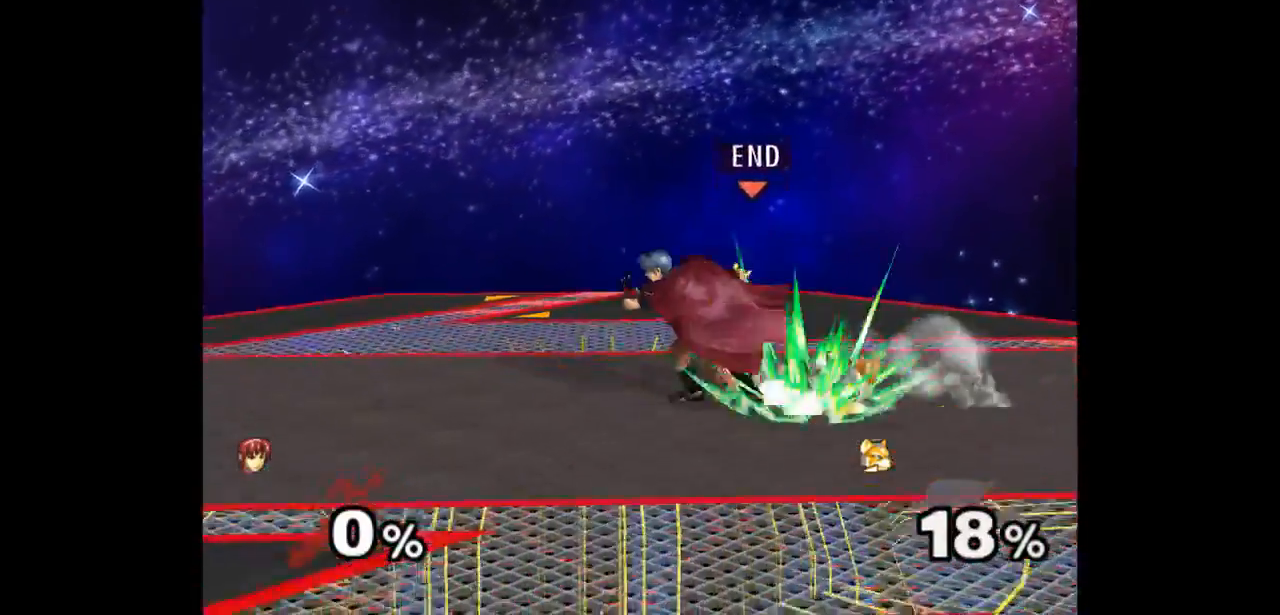
Gameplay with a controller (Nintendo layout); each line is a JSON object with the inputs held at the frame after it. "events" lists button and stick changes between this image and that frame as [ms after this image, input, new state], when the widget could be followed in between. Not read: L3 R3 START.
{"buttons": ["Z"], "left_stick": "center", "right_stick": "center", "events": [[17, "left_stick", "center"], [117, "left_stick", "up"], [217, "left_stick", "center"], [500, "Z", "down"]]}
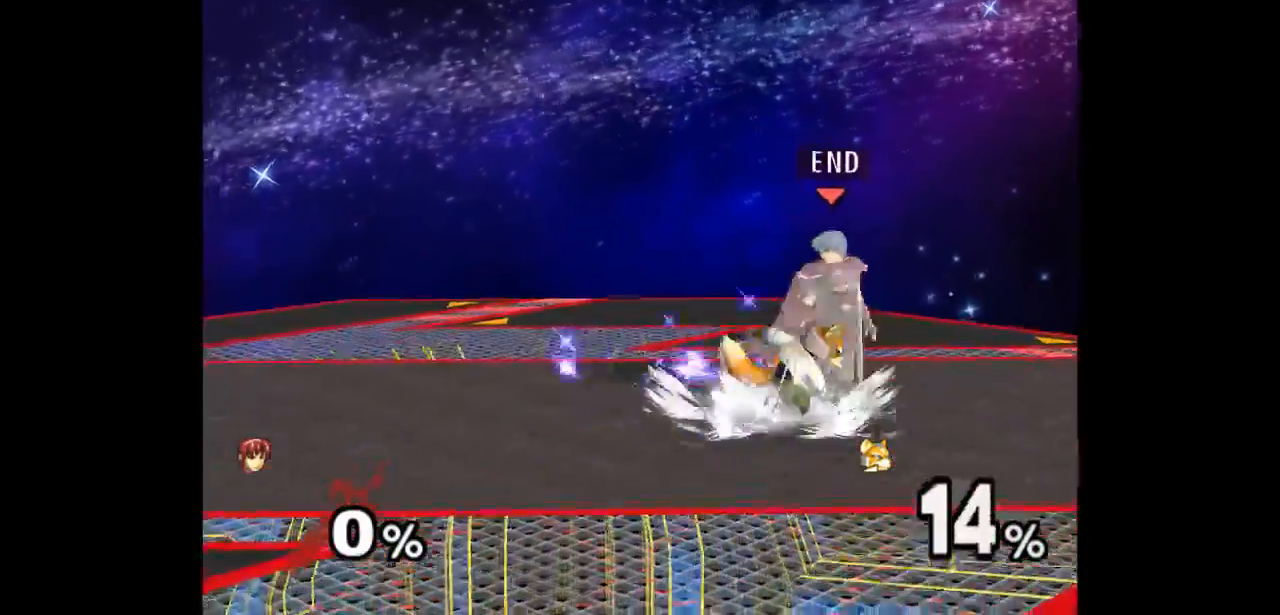
{"buttons": [], "left_stick": "center", "right_stick": "center", "events": [[83, "Z", "up"], [200, "left_stick", "up"], [400, "left_stick", "center"]]}
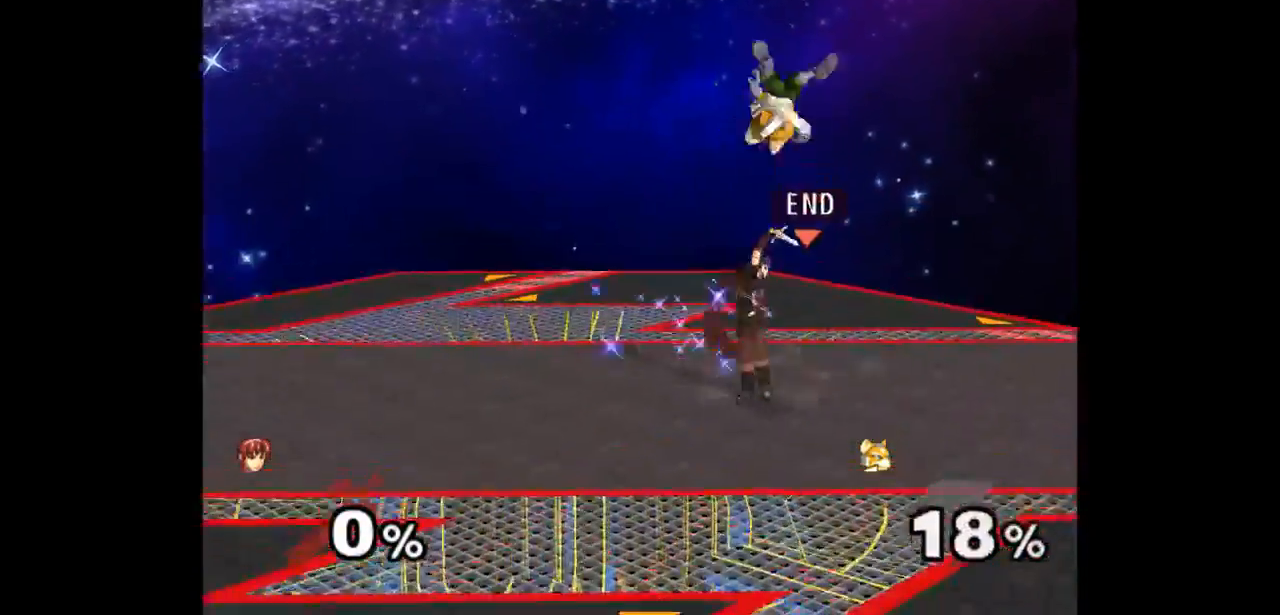
{"buttons": [], "left_stick": "center", "right_stick": "center", "events": [[217, "left_stick", "left"], [300, "left_stick", "right"], [350, "Z", "down"], [367, "left_stick", "up"], [433, "Z", "up"], [467, "left_stick", "center"]]}
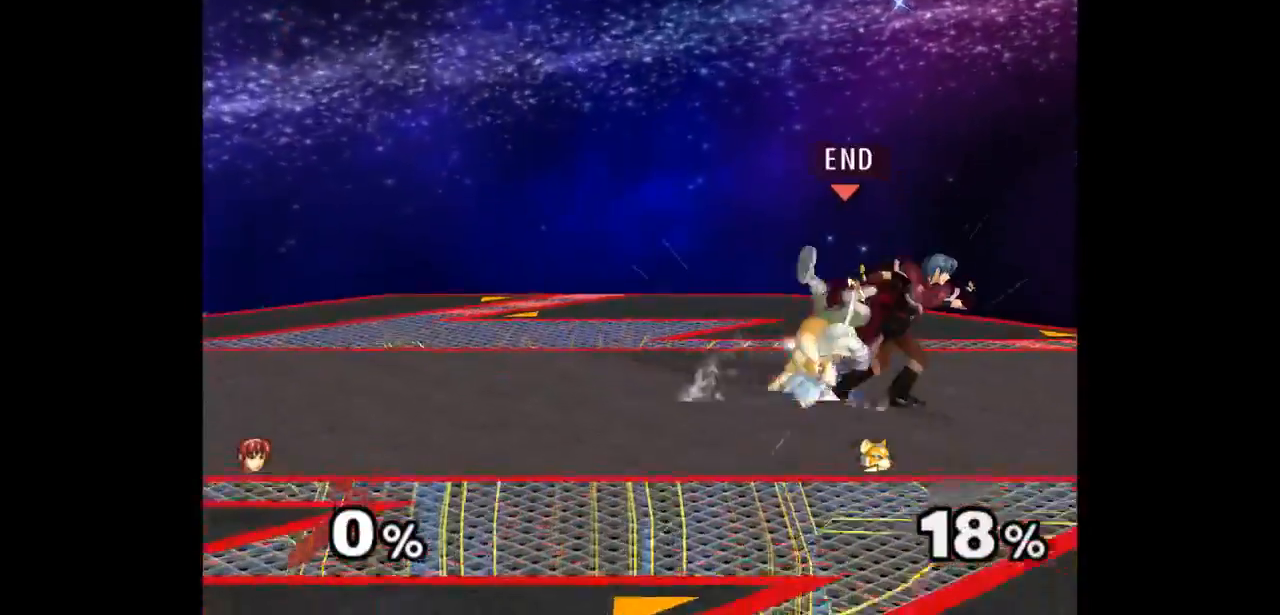
{"buttons": ["Z"], "left_stick": "center", "right_stick": "center", "events": [[67, "left_stick", "up"], [183, "left_stick", "center"], [450, "Z", "down"]]}
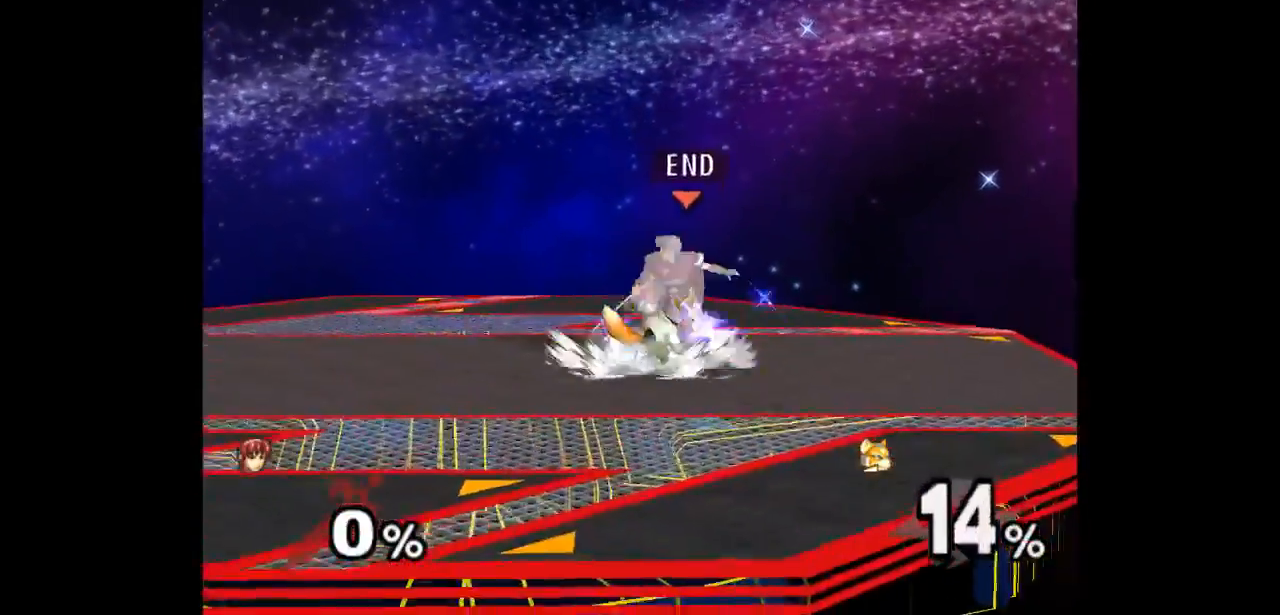
{"buttons": [], "left_stick": "center", "right_stick": "center", "events": [[33, "Z", "up"], [150, "left_stick", "up"], [333, "left_stick", "center"]]}
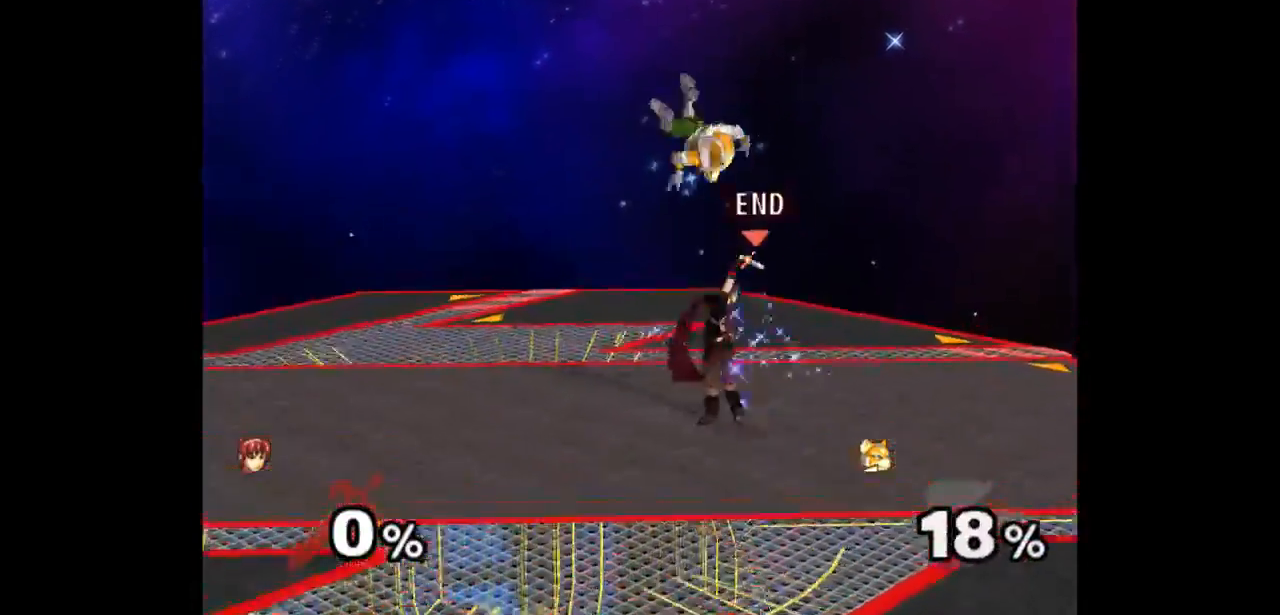
{"buttons": [], "left_stick": "center", "right_stick": "center", "events": [[183, "left_stick", "left"], [283, "left_stick", "up-right"], [317, "Z", "down"], [333, "left_stick", "up"], [383, "Z", "up"], [450, "left_stick", "center"]]}
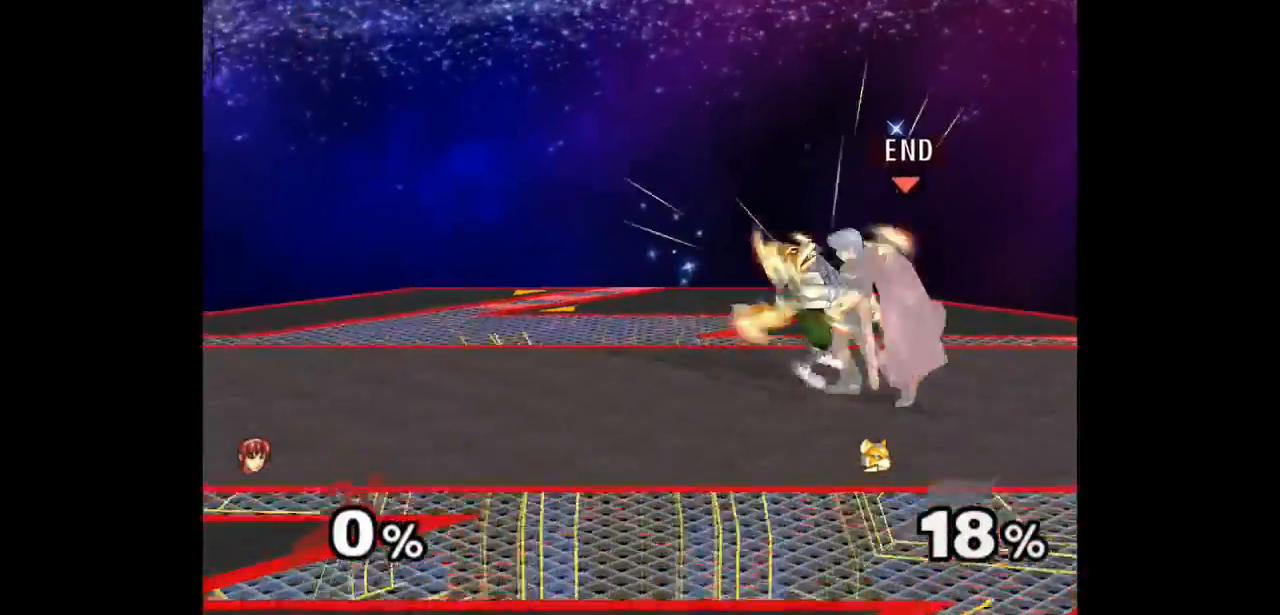
{"buttons": [], "left_stick": "center", "right_stick": "center", "events": [[317, "left_stick", "up"], [467, "left_stick", "center"]]}
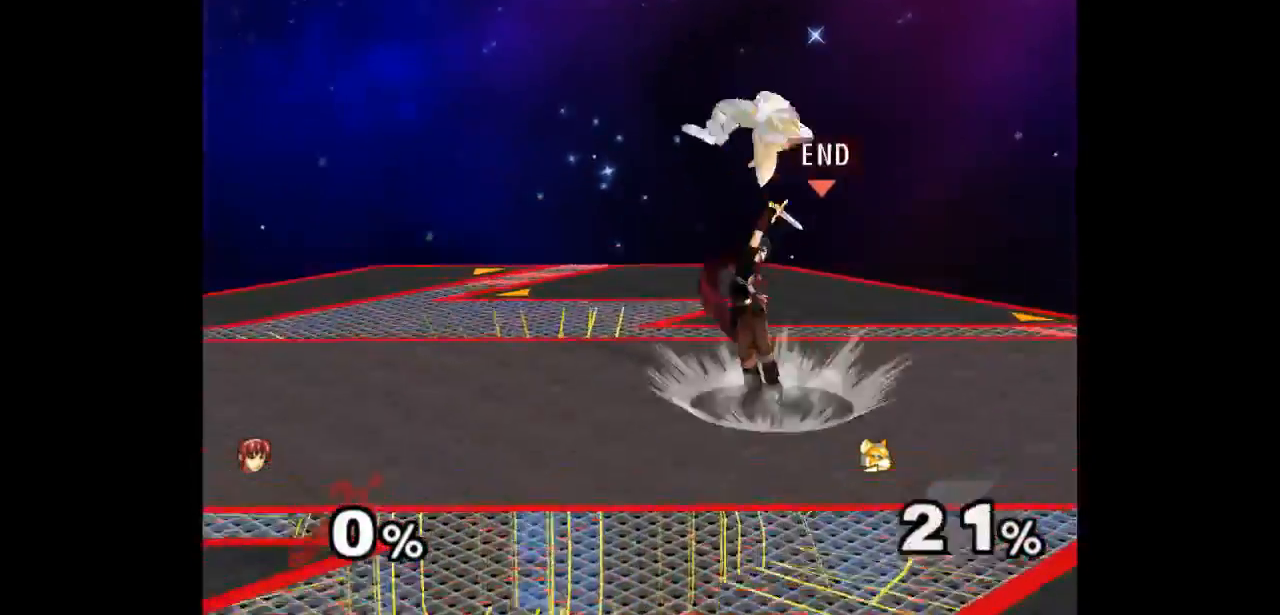
{"buttons": ["Z"], "left_stick": "up", "right_stick": "center", "events": [[350, "left_stick", "down-left"], [417, "left_stick", "up"], [450, "Z", "down"]]}
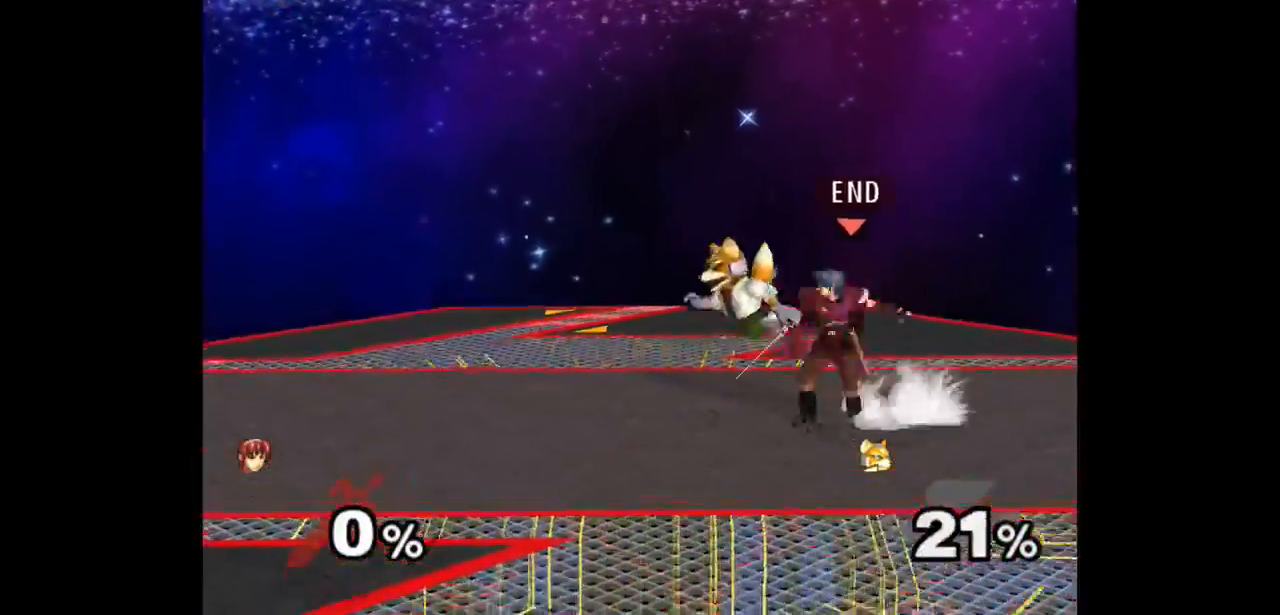
{"buttons": [], "left_stick": "center", "right_stick": "center", "events": [[33, "Z", "up"], [50, "left_stick", "center"], [133, "left_stick", "up"], [283, "left_stick", "center"]]}
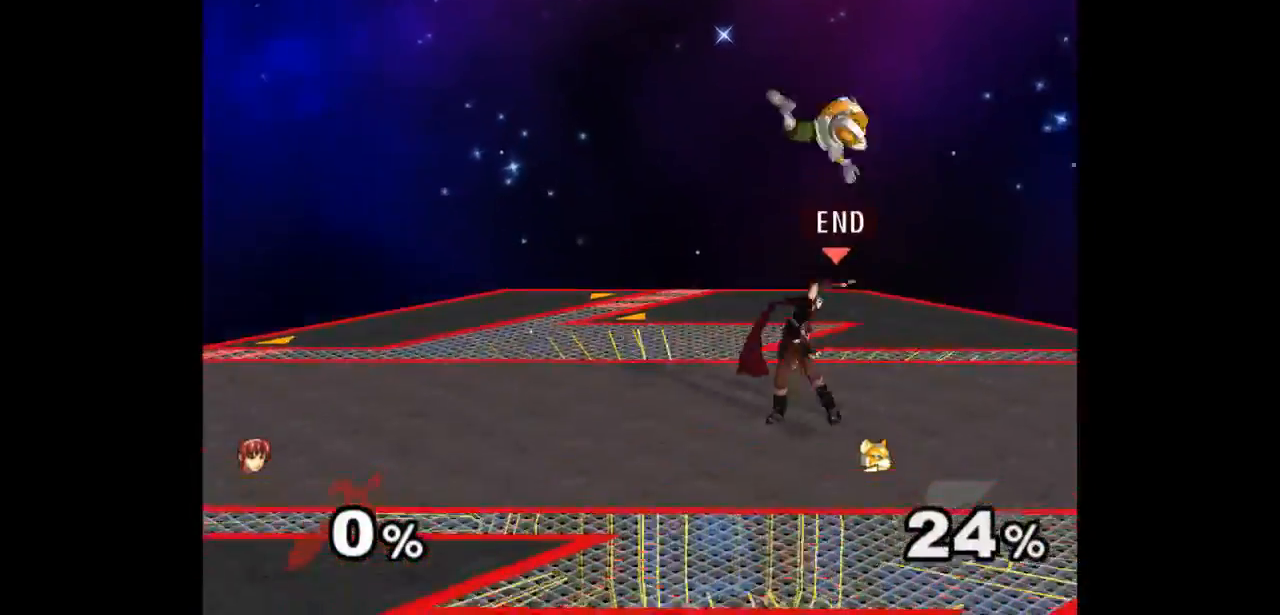
{"buttons": [], "left_stick": "center", "right_stick": "center", "events": [[167, "left_stick", "down-left"], [300, "Z", "down"], [317, "left_stick", "up"], [383, "Z", "up"], [467, "left_stick", "center"]]}
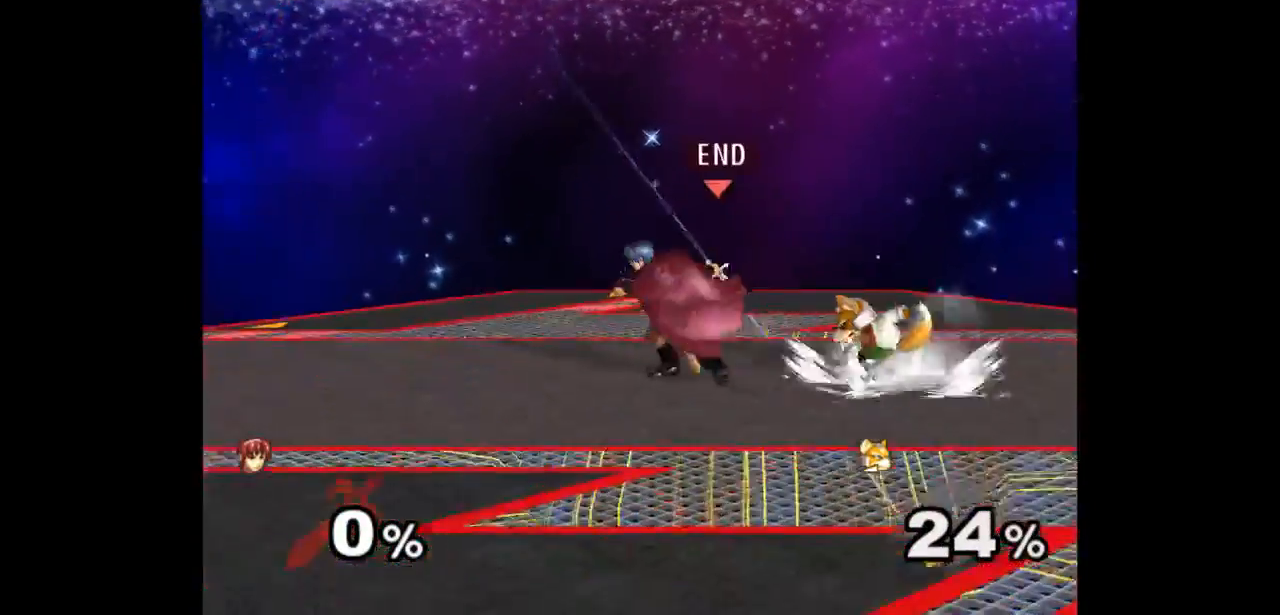
{"buttons": [], "left_stick": "center", "right_stick": "center", "events": [[33, "left_stick", "up-right"], [167, "left_stick", "center"], [400, "Z", "down"], [483, "Z", "up"]]}
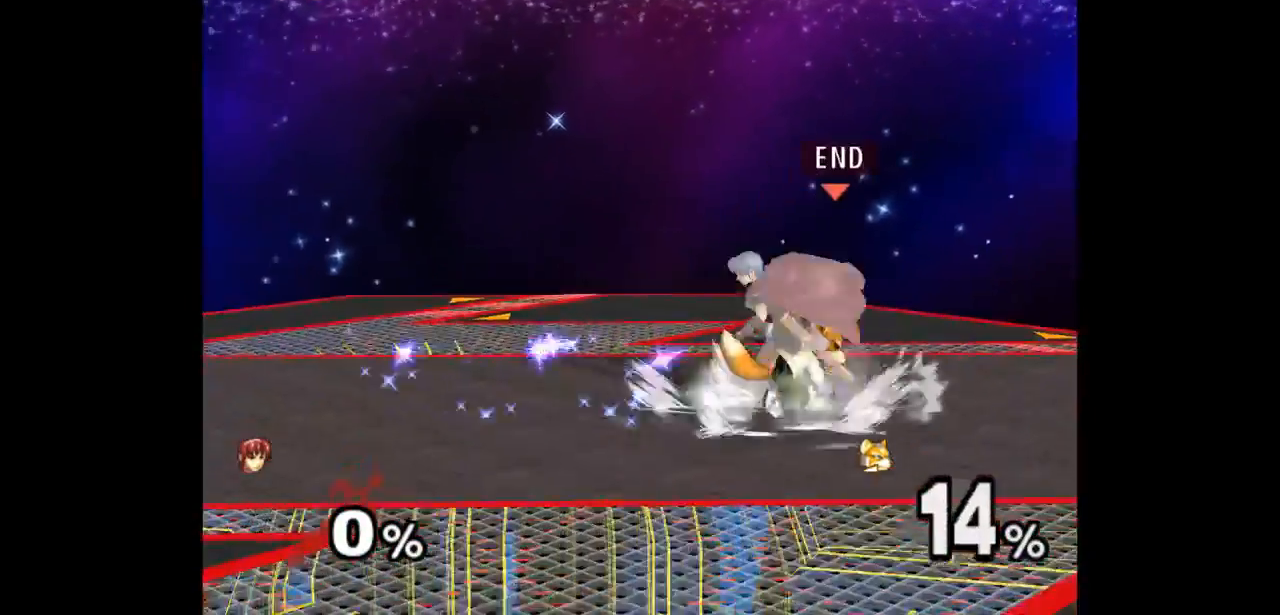
{"buttons": [], "left_stick": "center", "right_stick": "center", "events": [[133, "left_stick", "up"], [333, "left_stick", "center"]]}
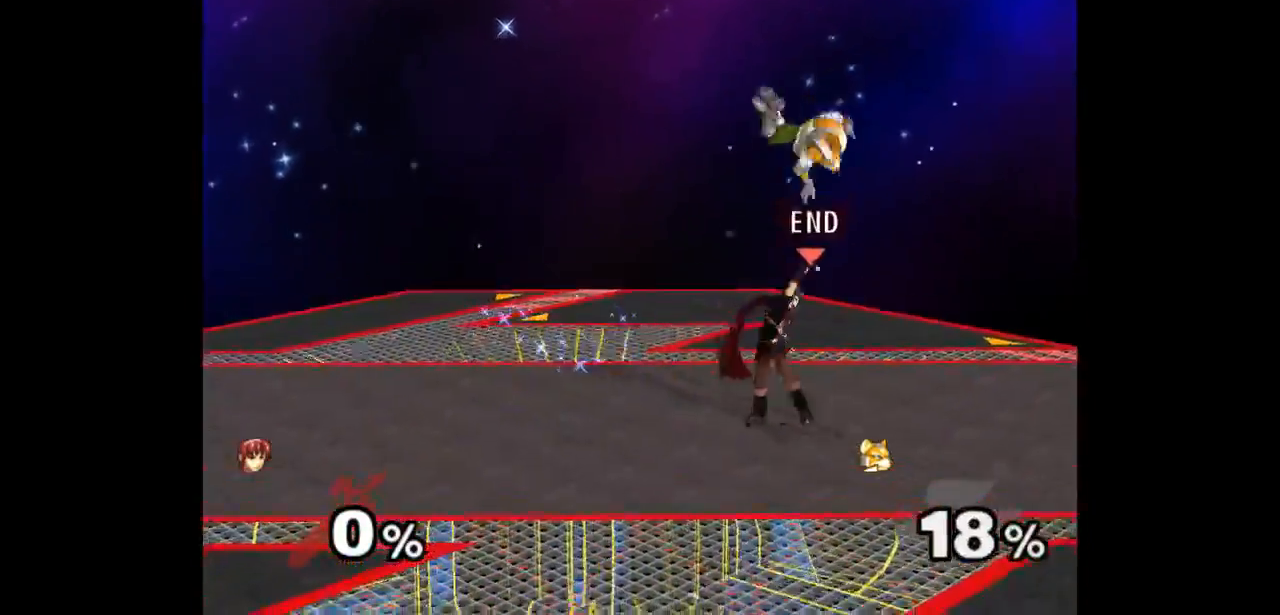
{"buttons": [], "left_stick": "center", "right_stick": "center"}
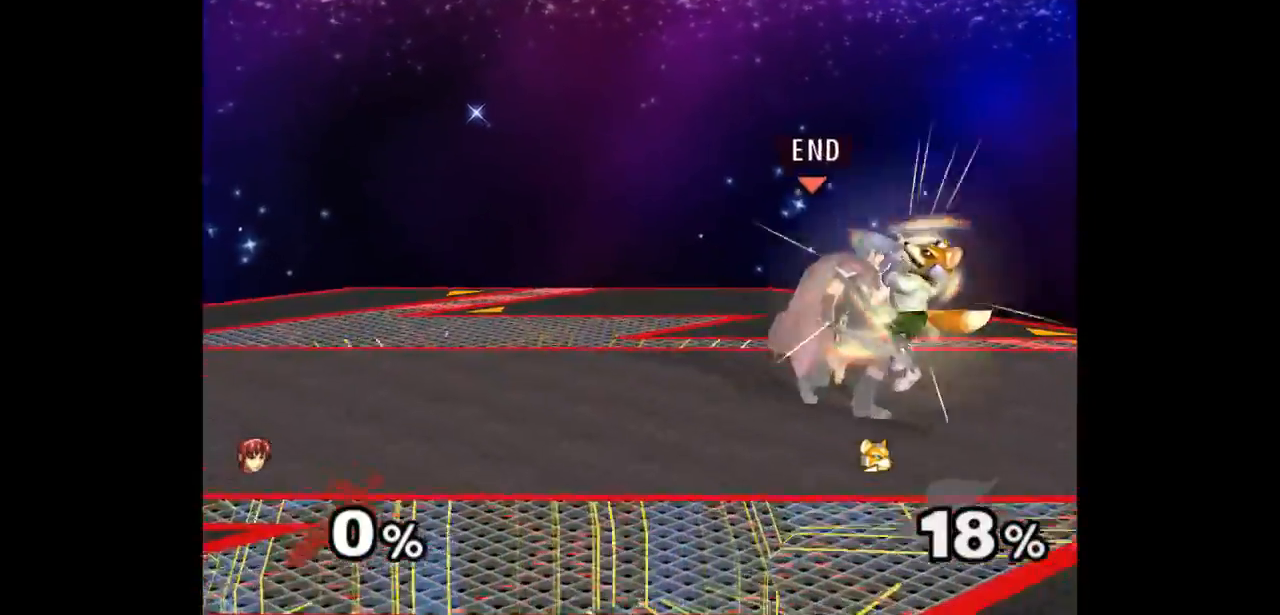
{"buttons": [], "left_stick": "center", "right_stick": "center", "events": [[17, "left_stick", "up"], [67, "Z", "down"], [133, "Z", "up"], [133, "left_stick", "center"]]}
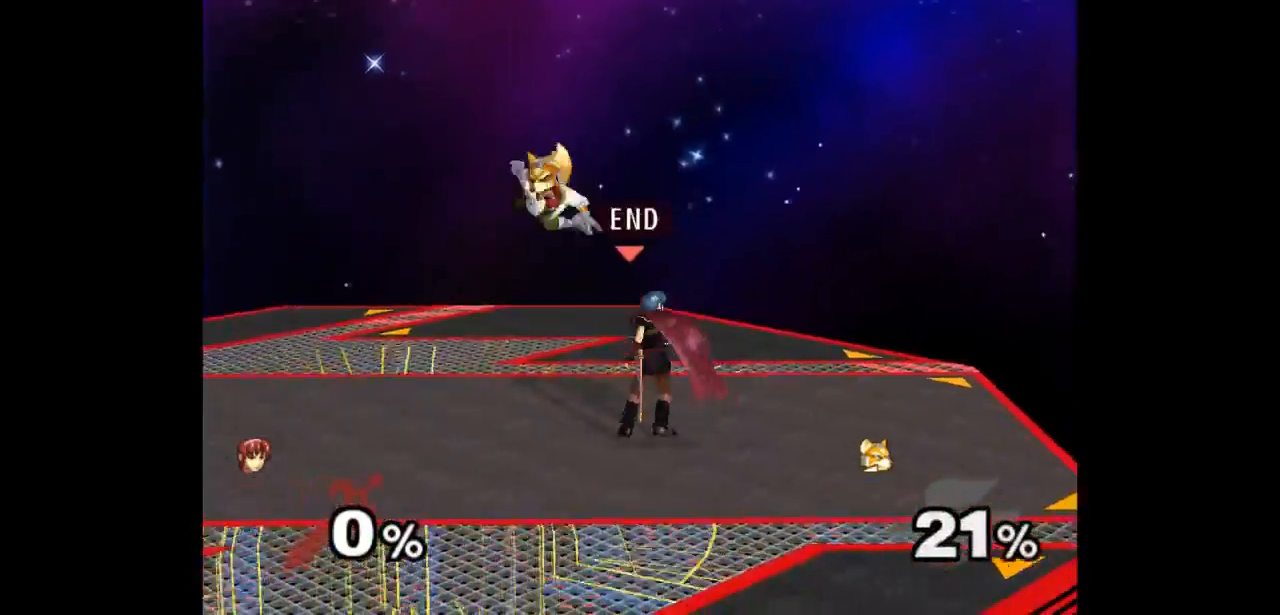
{"buttons": [], "left_stick": "center", "right_stick": "center", "events": [[50, "left_stick", "right"], [150, "left_stick", "up-left"], [183, "Z", "down"], [283, "Z", "up"], [333, "left_stick", "center"]]}
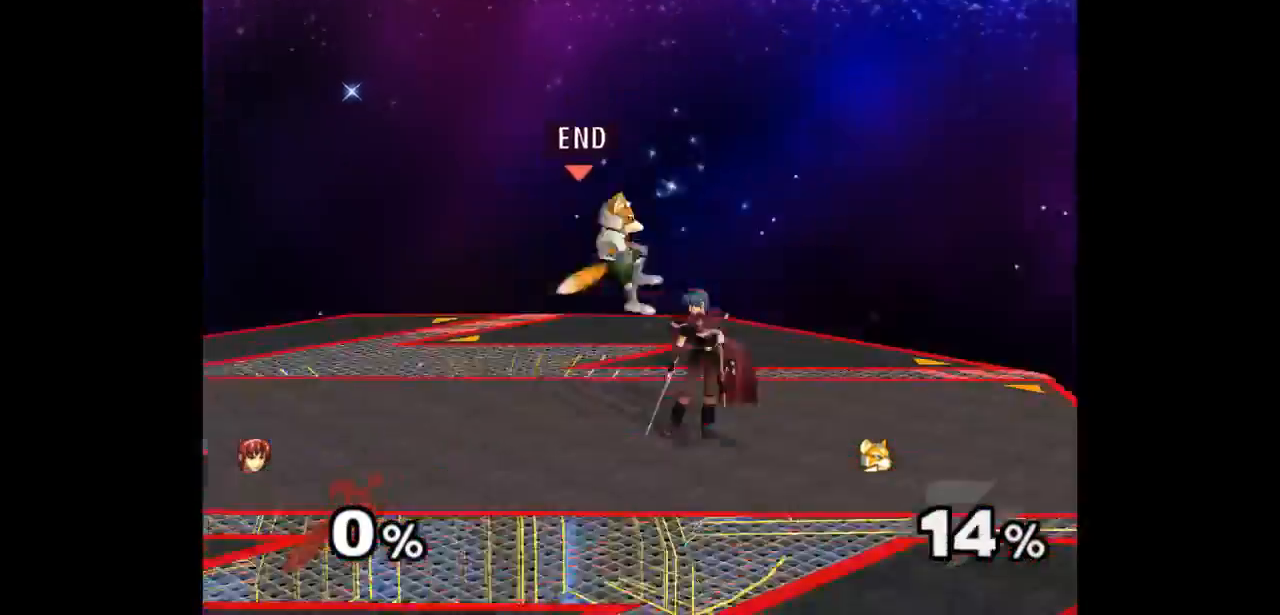
{"buttons": [], "left_stick": "center", "right_stick": "center", "events": [[283, "Z", "down"], [333, "Z", "up"]]}
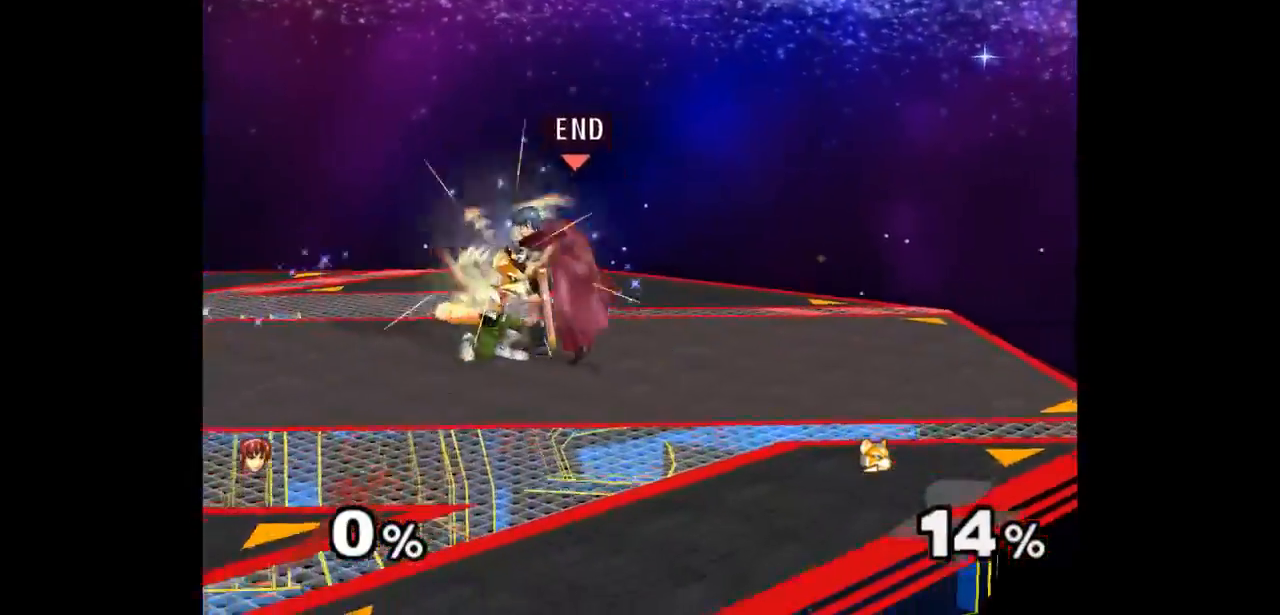
{"buttons": [], "left_stick": "center", "right_stick": "center", "events": [[17, "left_stick", "up"], [183, "left_stick", "center"]]}
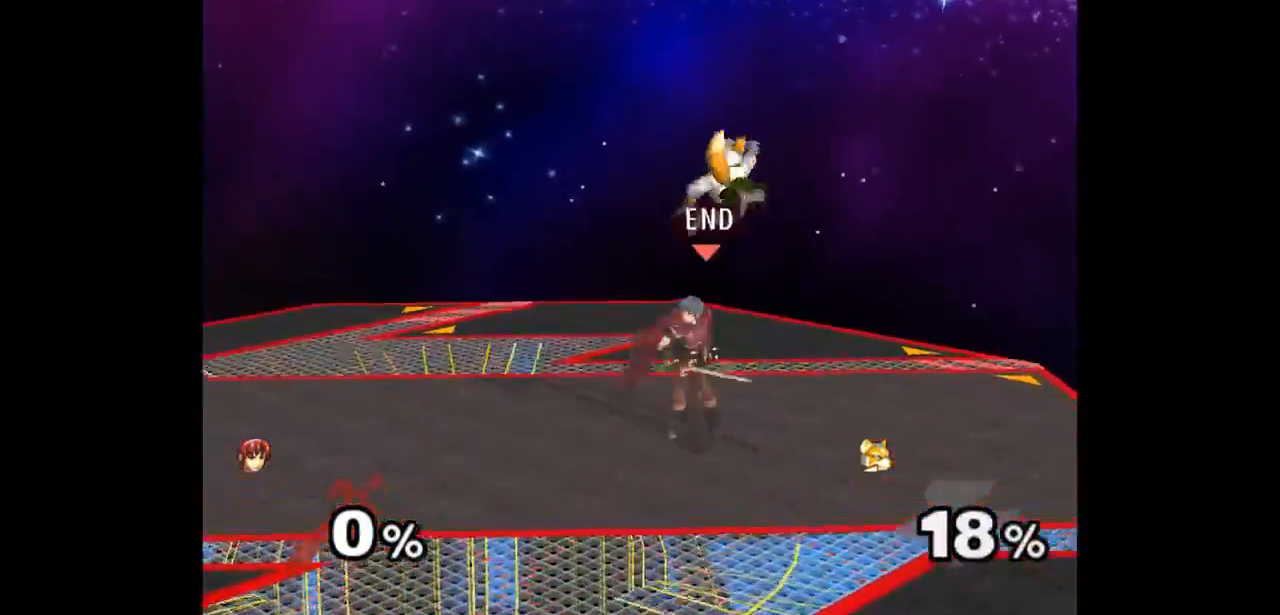
{"buttons": [], "left_stick": "up", "right_stick": "center"}
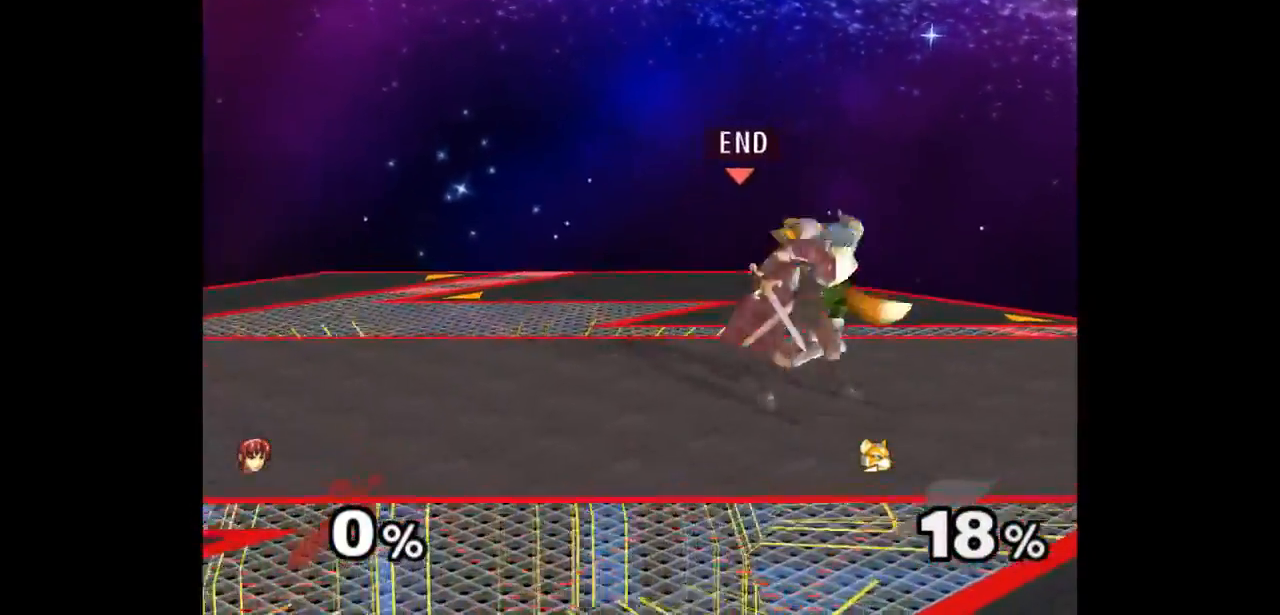
{"buttons": [], "left_stick": "center", "right_stick": "center", "events": [[83, "left_stick", "center"]]}
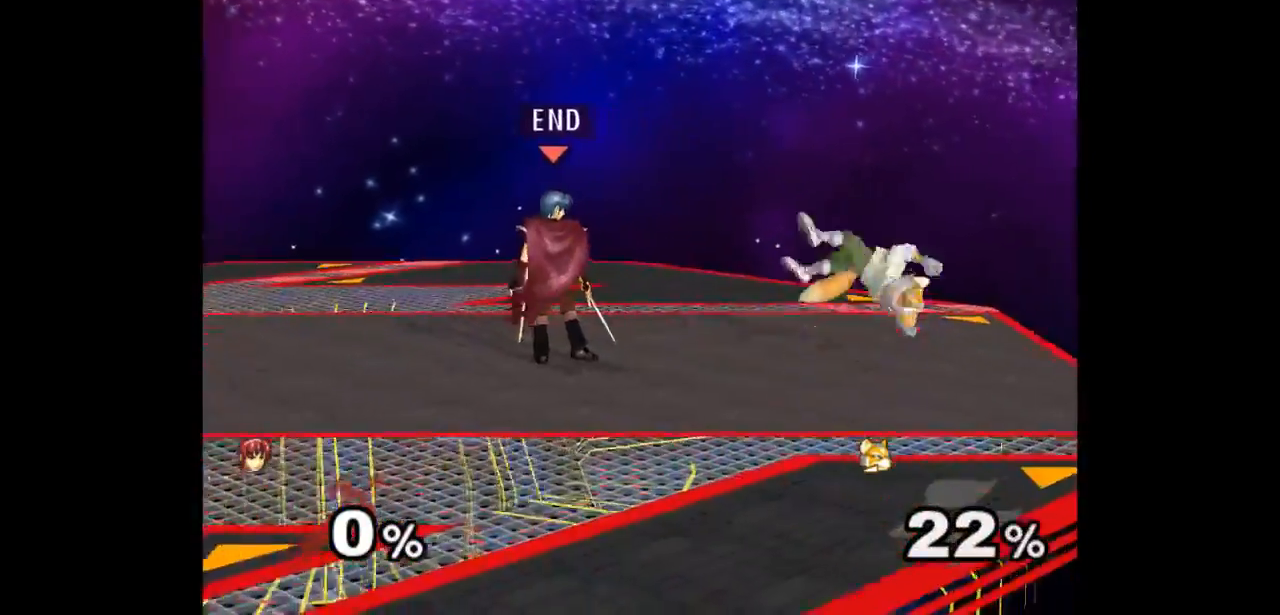
{"buttons": [], "left_stick": "center", "right_stick": "center", "events": [[367, "Z", "down"], [433, "Z", "up"]]}
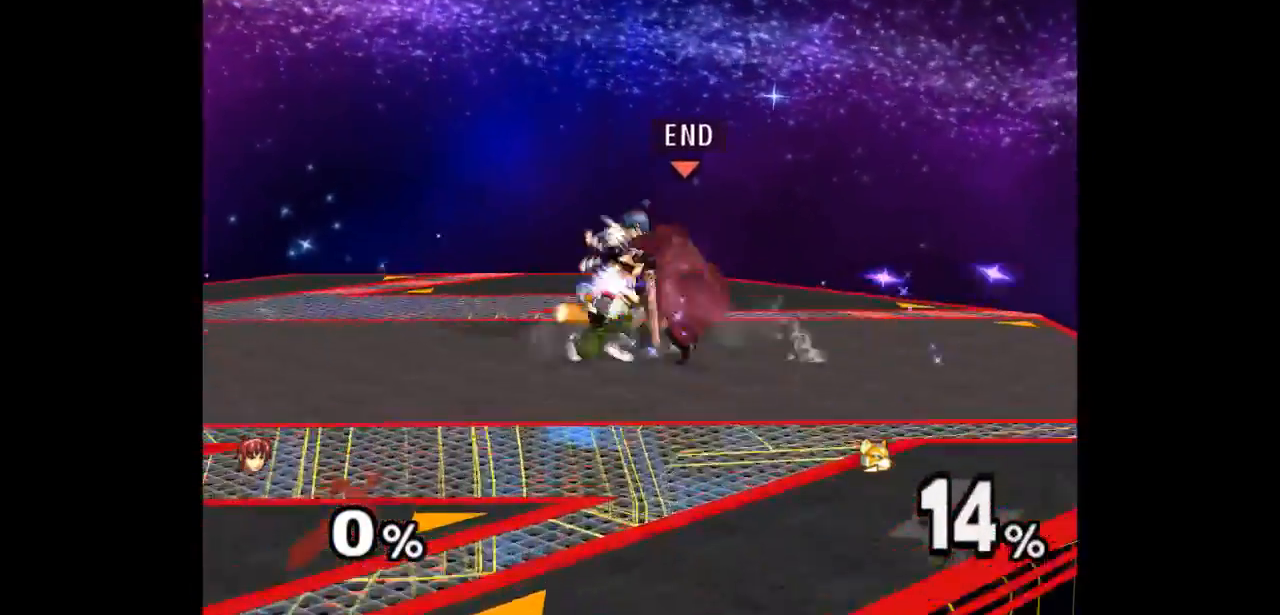
{"buttons": [], "left_stick": "center", "right_stick": "center"}
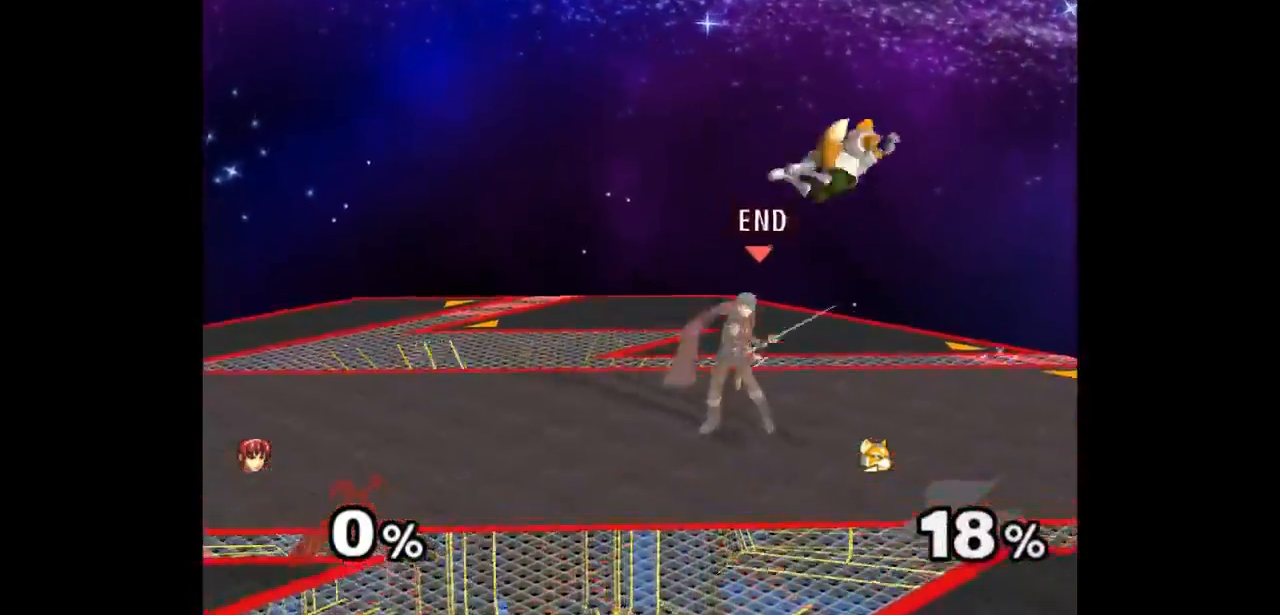
{"buttons": [], "left_stick": "up", "right_stick": "center"}
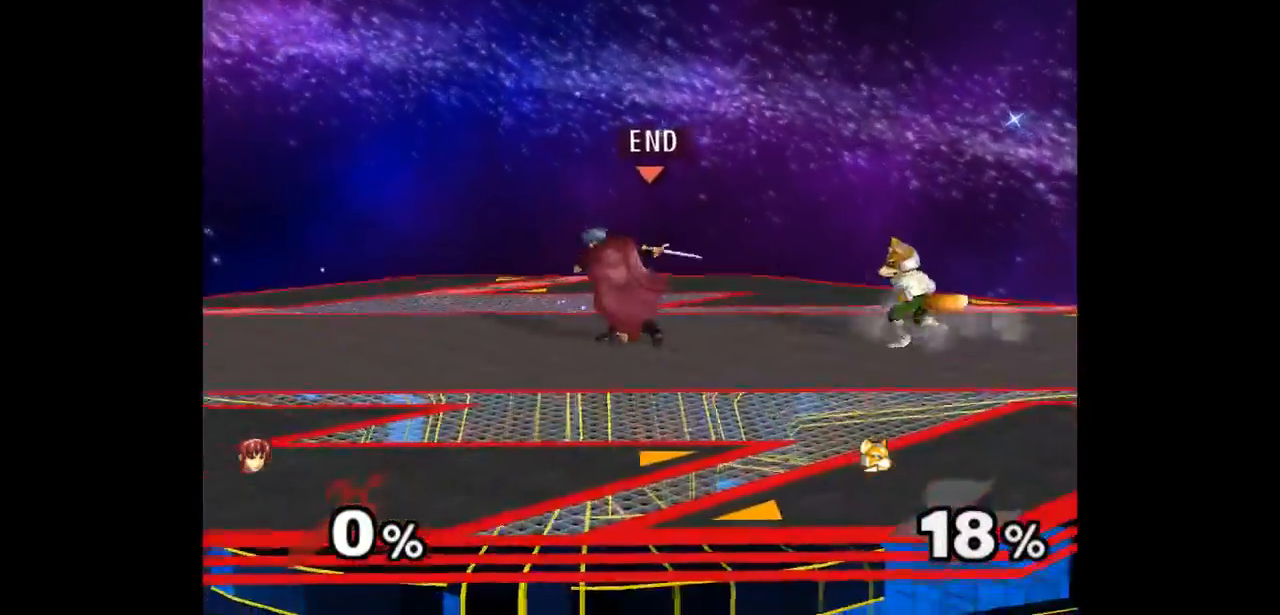
{"buttons": [], "left_stick": "center", "right_stick": "center", "events": [[50, "left_stick", "center"], [300, "Z", "down"], [383, "Z", "up"]]}
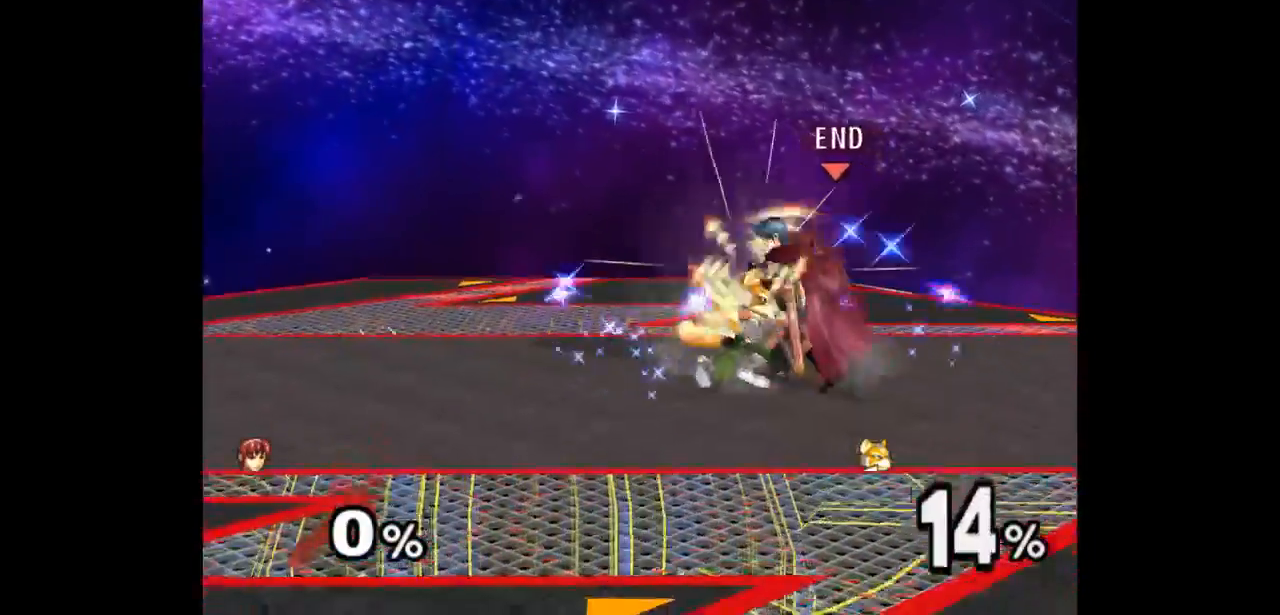
{"buttons": [], "left_stick": "center", "right_stick": "center", "events": [[33, "left_stick", "up"], [233, "left_stick", "center"]]}
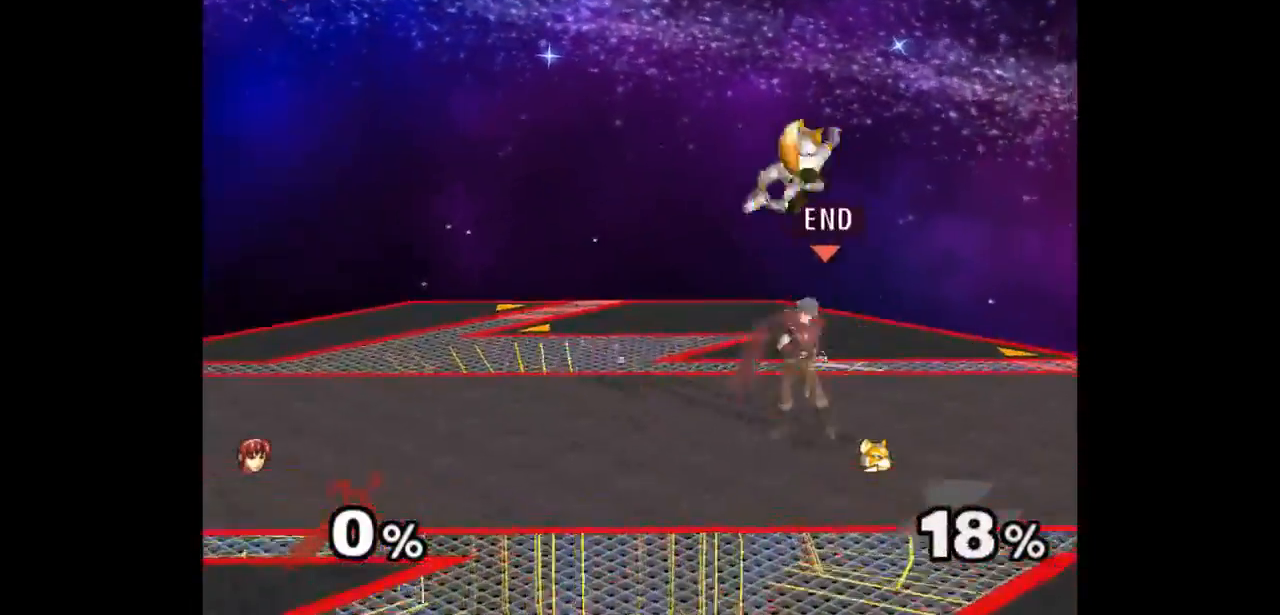
{"buttons": [], "left_stick": "center", "right_stick": "center", "events": [[67, "left_stick", "down-left"], [150, "left_stick", "up-right"], [200, "Z", "down"], [250, "left_stick", "up-left"], [267, "Z", "up"], [317, "left_stick", "center"], [400, "left_stick", "up"], [483, "left_stick", "center"]]}
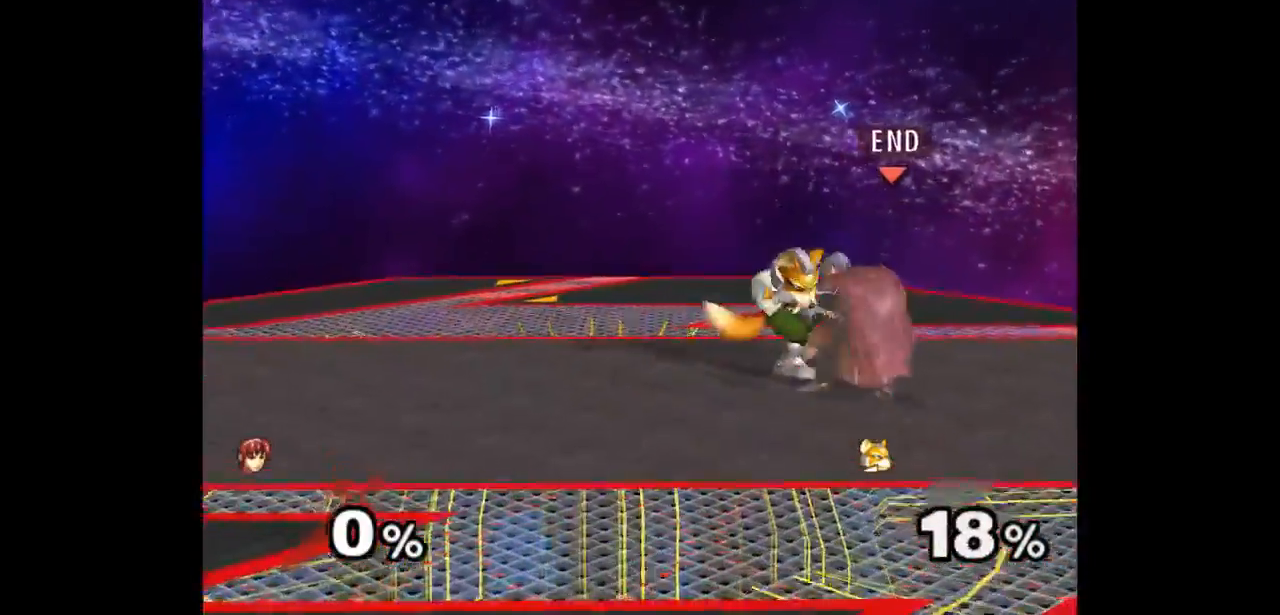
{"buttons": ["Z"], "left_stick": "center", "right_stick": "center", "events": [[483, "Z", "down"]]}
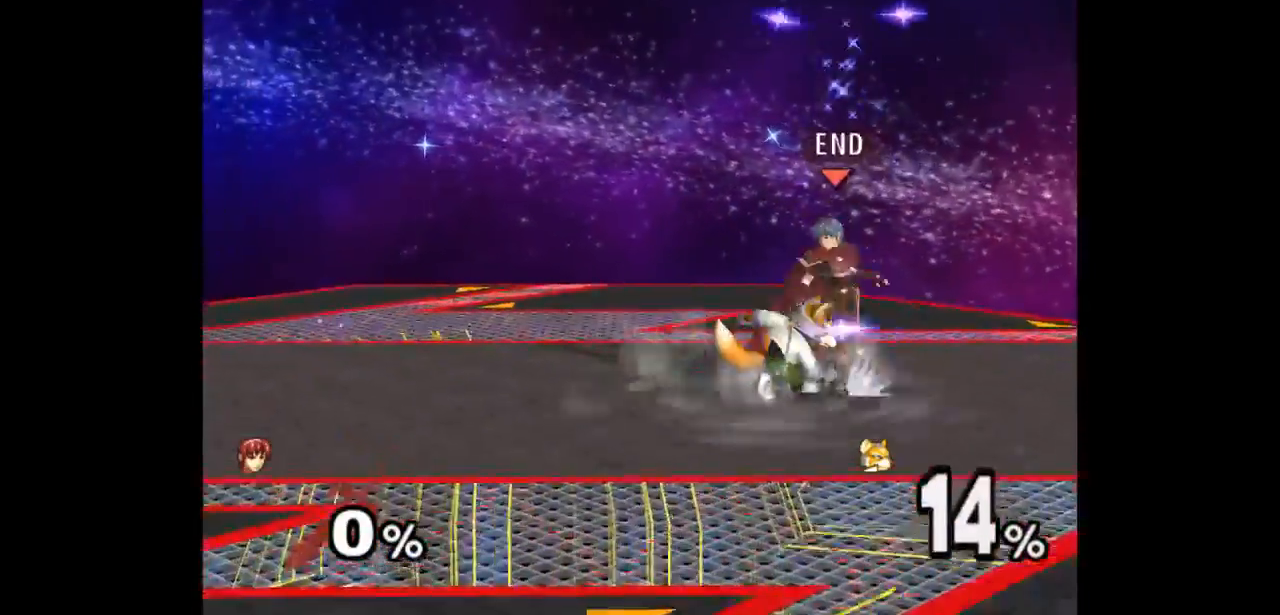
{"buttons": [], "left_stick": "center", "right_stick": "center", "events": [[50, "Z", "up"], [250, "left_stick", "up"], [400, "left_stick", "center"]]}
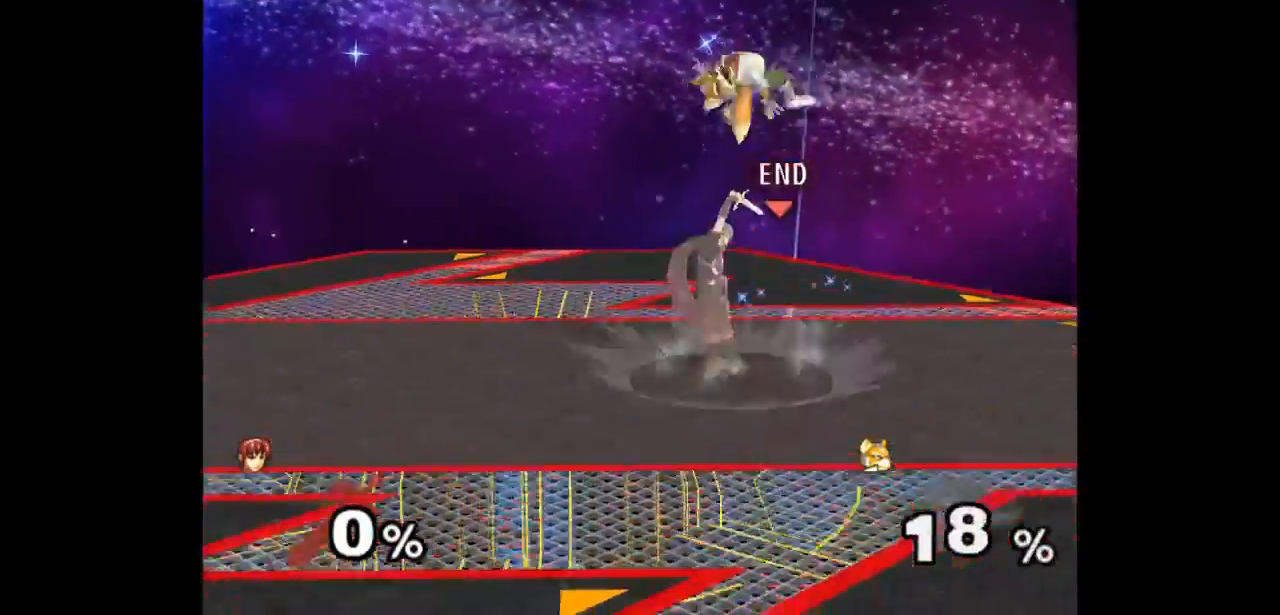
{"buttons": [], "left_stick": "up", "right_stick": "center", "events": [[267, "left_stick", "left"], [333, "left_stick", "right"], [383, "Z", "down"], [383, "left_stick", "up"], [467, "Z", "up"]]}
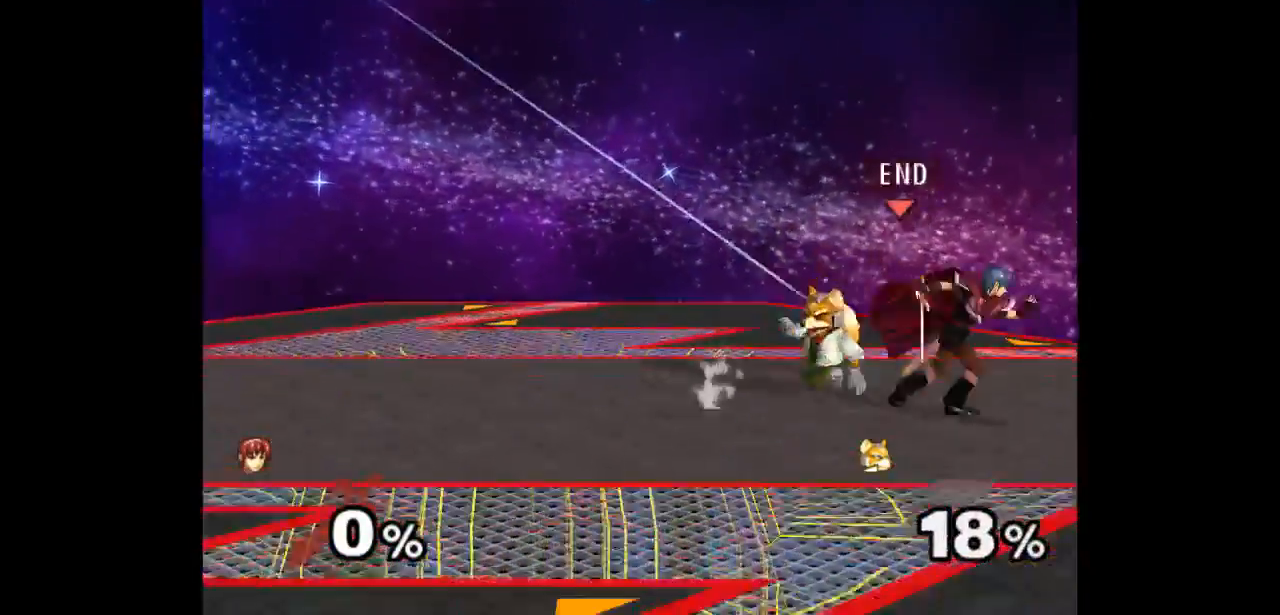
{"buttons": ["Z"], "left_stick": "center", "right_stick": "center", "events": [[17, "left_stick", "center"], [117, "left_stick", "up"], [233, "left_stick", "center"], [450, "Z", "down"]]}
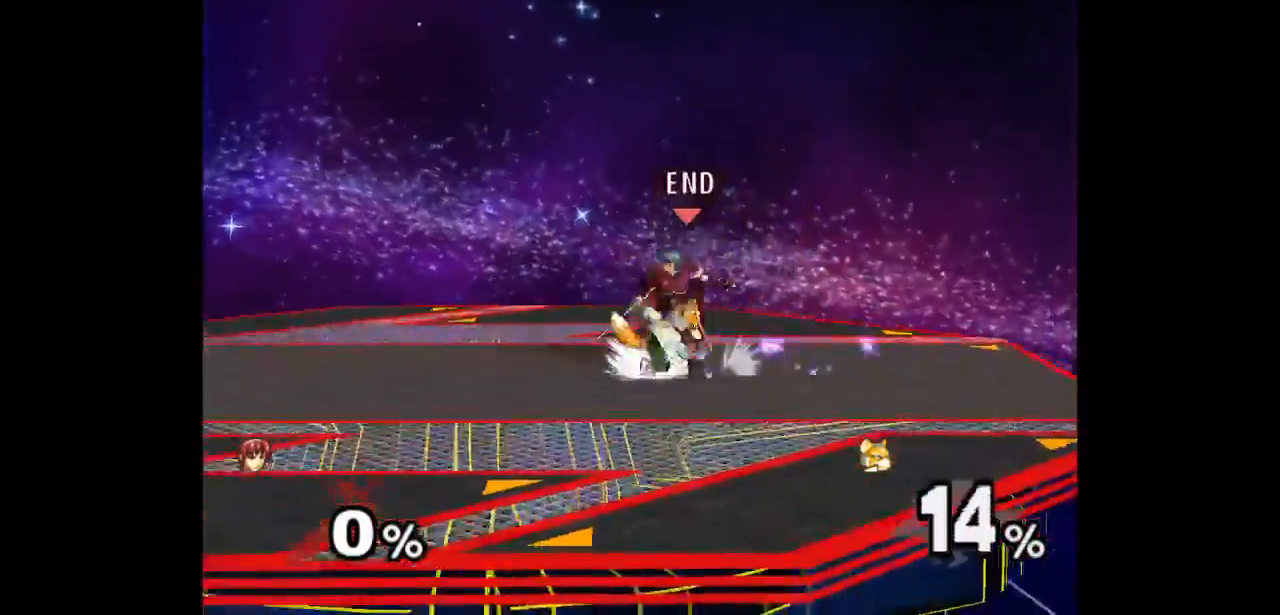
{"buttons": [], "left_stick": "center", "right_stick": "center", "events": [[50, "Z", "up"], [200, "left_stick", "up"], [367, "left_stick", "center"]]}